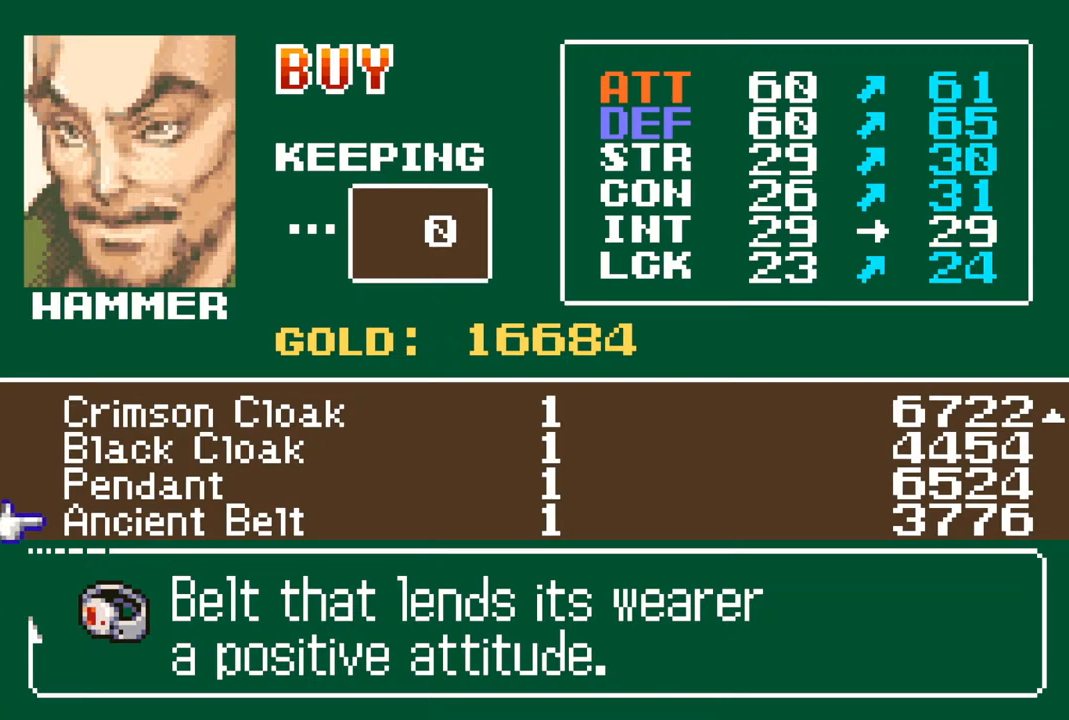
Gameplay with a controller (PlayStation layout); each line is a JSON object with the inputs held at the frame after it. "events" lists button and stick changes between this image and that frame as [ms after this image, input, new state], when the widget could be followed in between.
{"buttons": [], "left_stick": "center", "right_stick": "center", "events": [[17, "CIRCLE", "down"], [133, "CIRCLE", "up"]]}
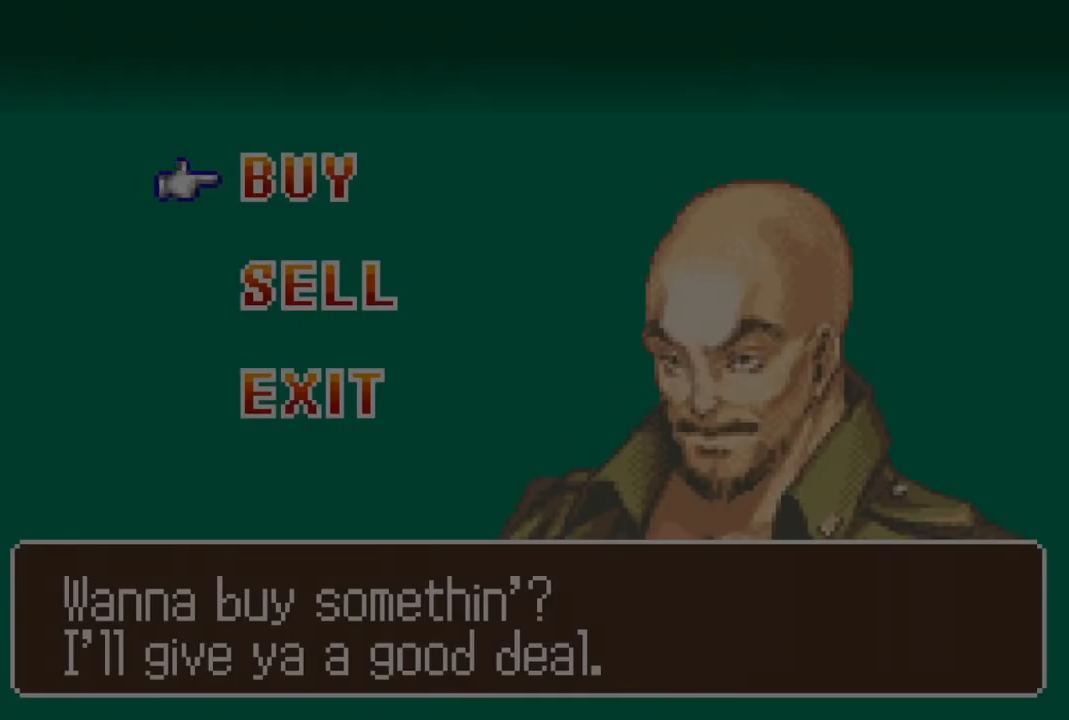
{"buttons": ["CIRCLE"], "left_stick": "center", "right_stick": "center", "events": [[467, "CIRCLE", "down"]]}
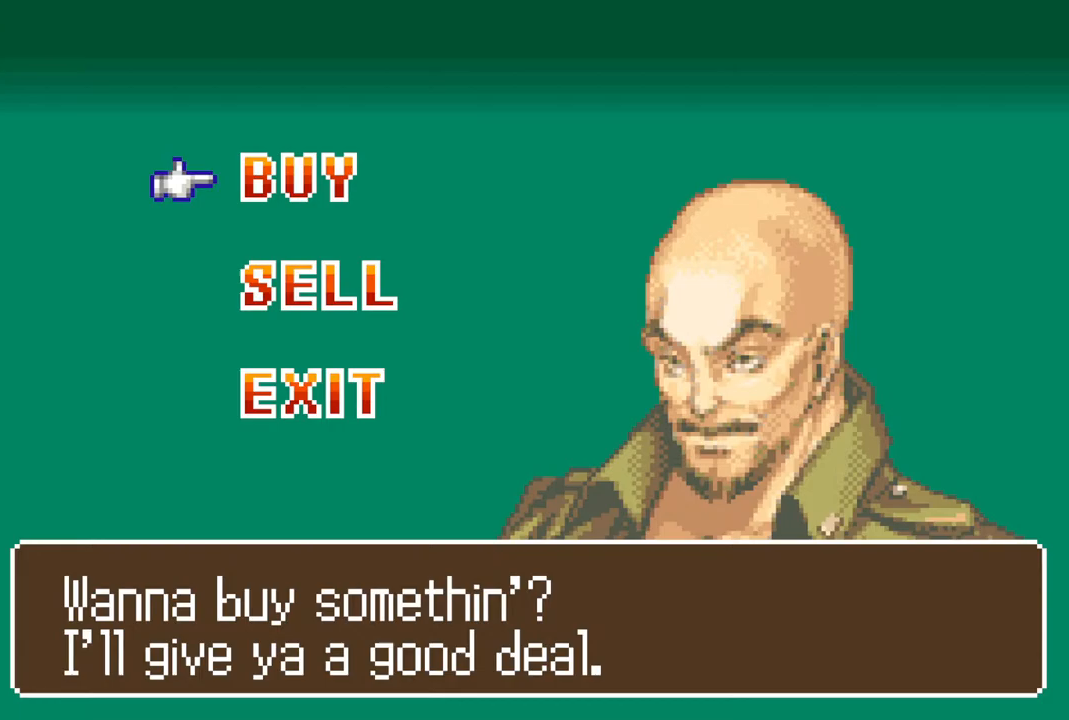
{"buttons": [], "left_stick": "center", "right_stick": "center", "events": [[100, "CIRCLE", "up"]]}
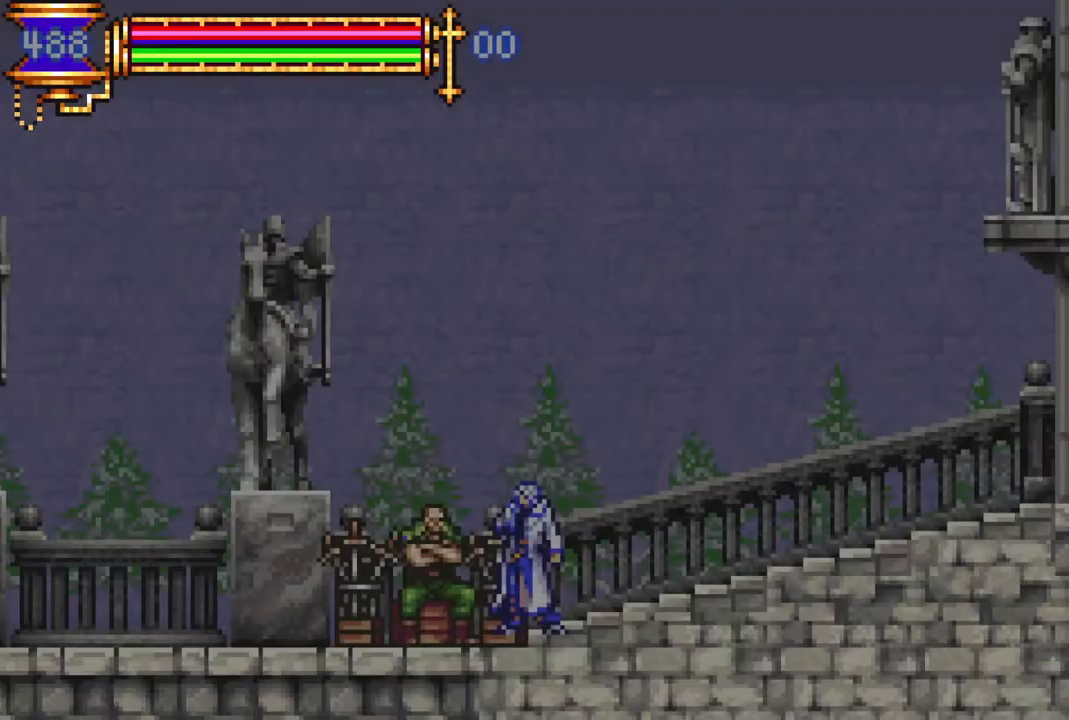
{"buttons": [], "left_stick": "center", "right_stick": "center", "events": []}
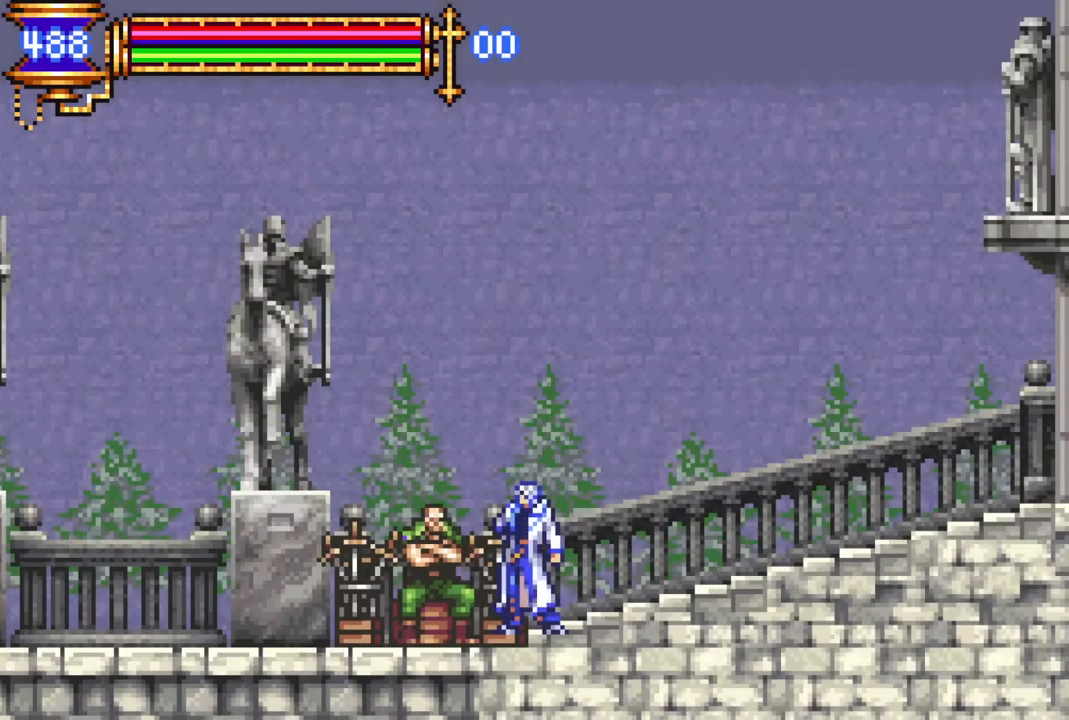
{"buttons": [], "left_stick": "center", "right_stick": "center", "events": [[300, "DPAD_RIGHT", "down"], [417, "DPAD_RIGHT", "up"]]}
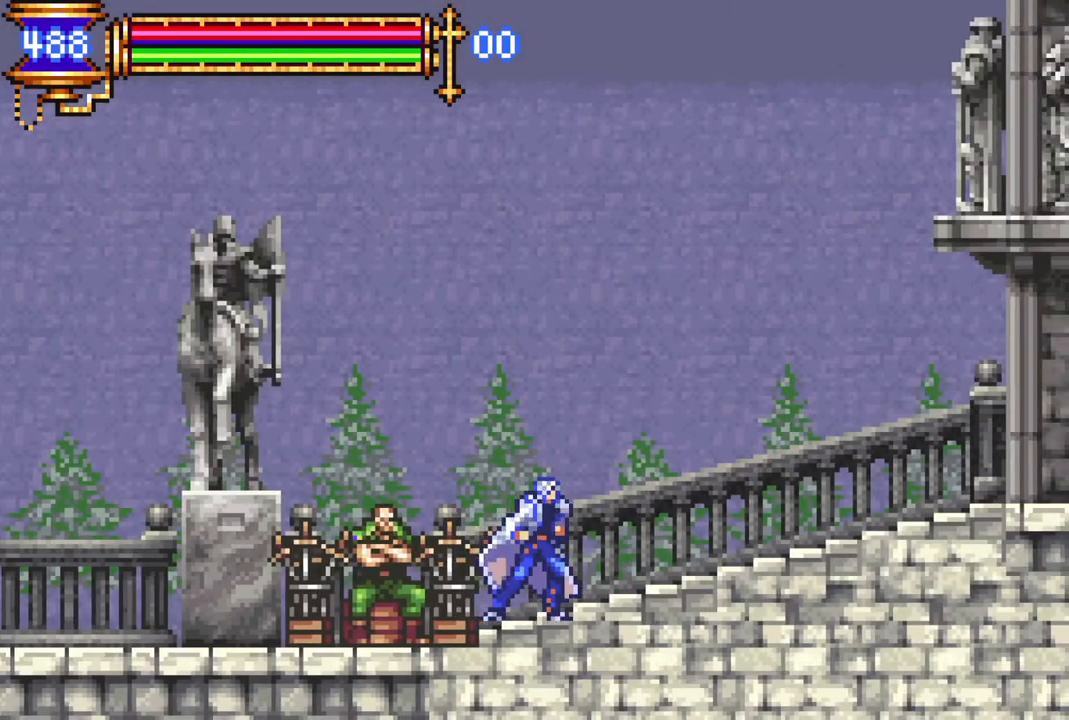
{"buttons": ["R1", "DPAD_RIGHT"], "left_stick": "center", "right_stick": "center", "events": [[100, "DPAD_RIGHT", "down"], [133, "R1", "down"]]}
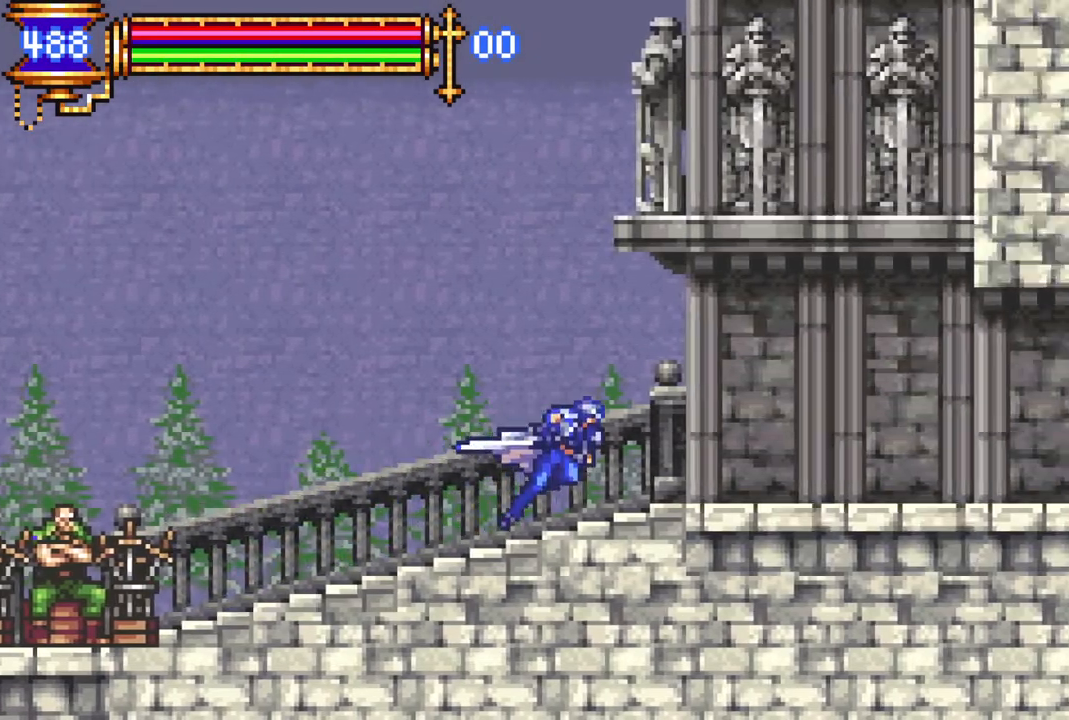
{"buttons": [], "left_stick": "center", "right_stick": "center", "events": [[183, "R1", "up"], [250, "DPAD_RIGHT", "up"]]}
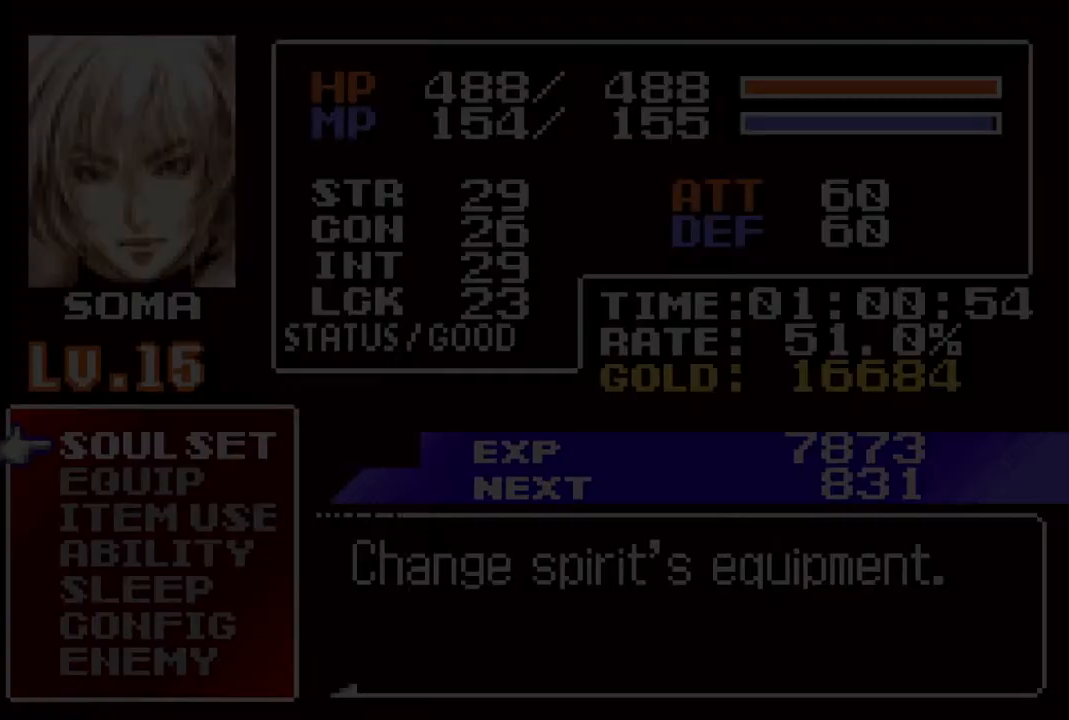
{"buttons": [], "left_stick": "center", "right_stick": "center", "events": [[317, "DPAD_DOWN", "down"], [417, "DPAD_DOWN", "up"]]}
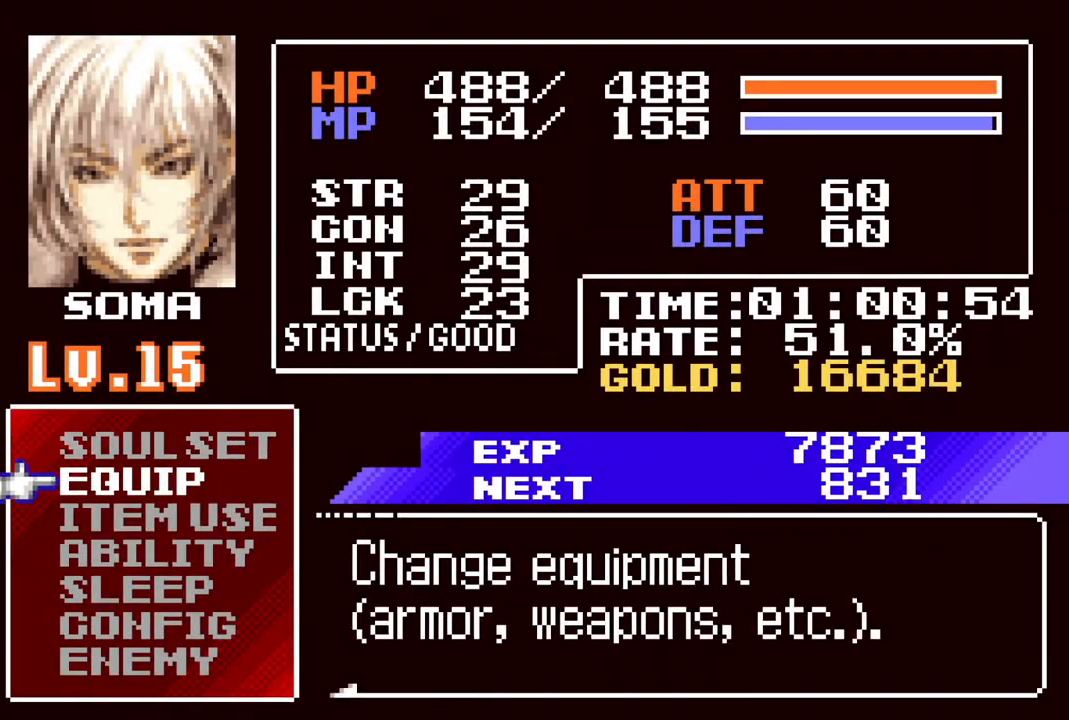
{"buttons": [], "left_stick": "center", "right_stick": "center", "events": [[67, "DPAD_UP", "down"], [150, "DPAD_UP", "up"], [200, "CROSS", "down"], [317, "CROSS", "up"]]}
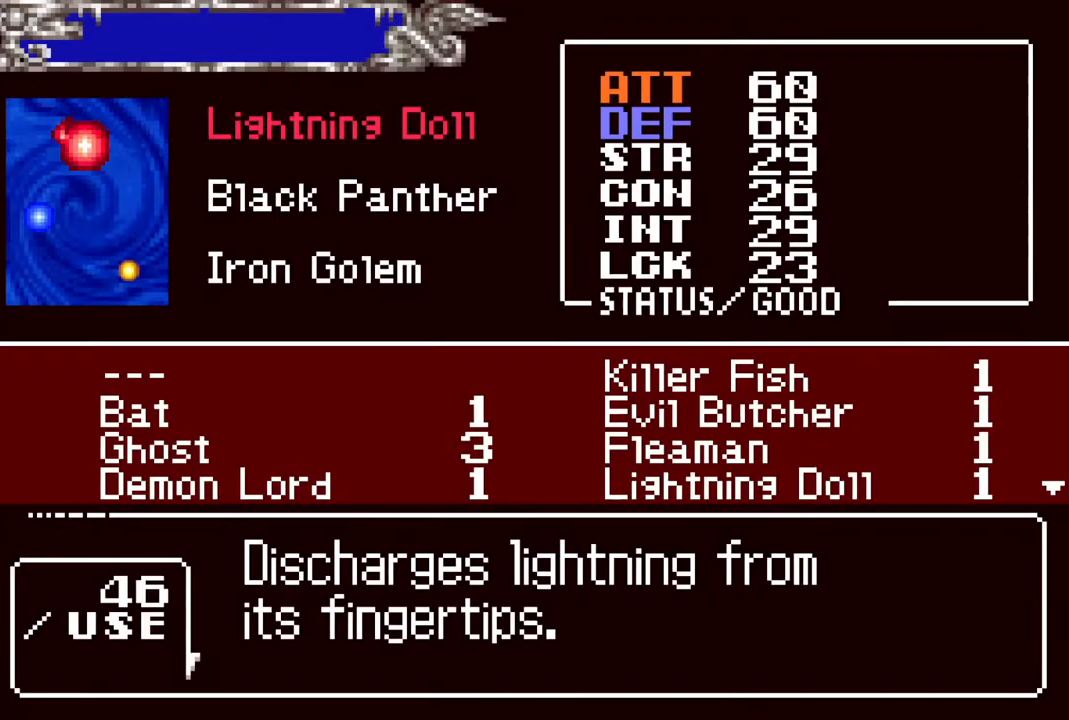
{"buttons": ["DPAD_DOWN"], "left_stick": "center", "right_stick": "center", "events": [[300, "DPAD_DOWN", "down"], [400, "DPAD_DOWN", "up"], [467, "DPAD_DOWN", "down"]]}
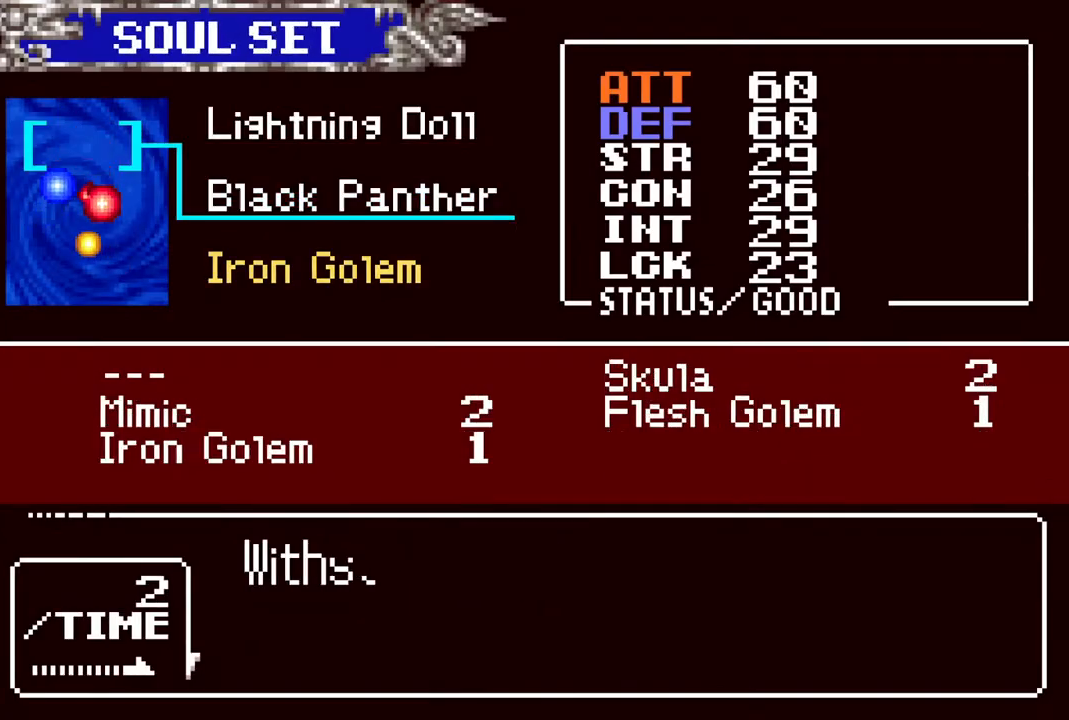
{"buttons": [], "left_stick": "center", "right_stick": "center", "events": [[50, "DPAD_DOWN", "up"], [300, "DPAD_UP", "down"], [417, "DPAD_UP", "up"]]}
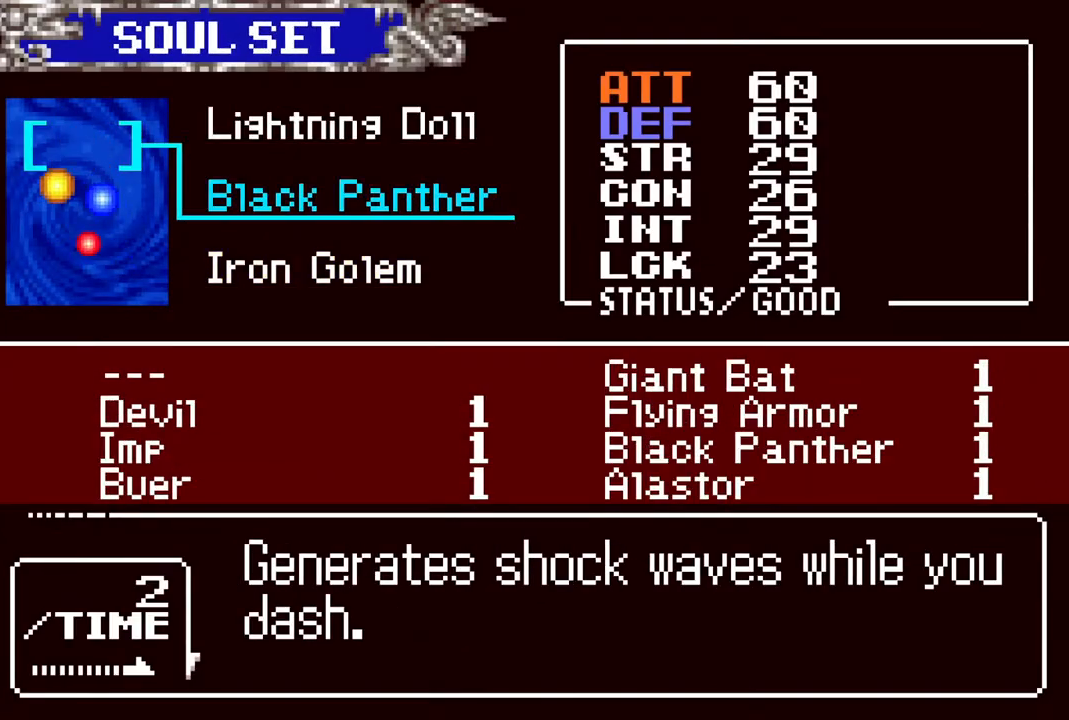
{"buttons": [], "left_stick": "center", "right_stick": "center", "events": [[100, "CIRCLE", "down"], [250, "CIRCLE", "up"]]}
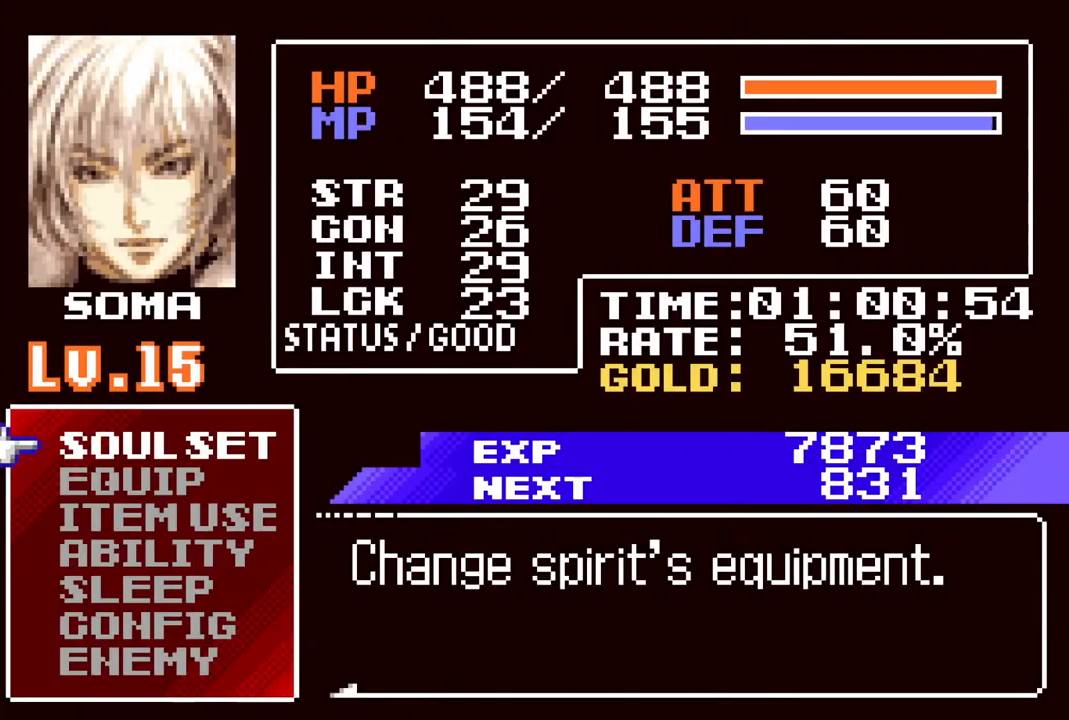
{"buttons": [], "left_stick": "center", "right_stick": "center", "events": [[217, "DPAD_DOWN", "down"], [317, "DPAD_DOWN", "up"]]}
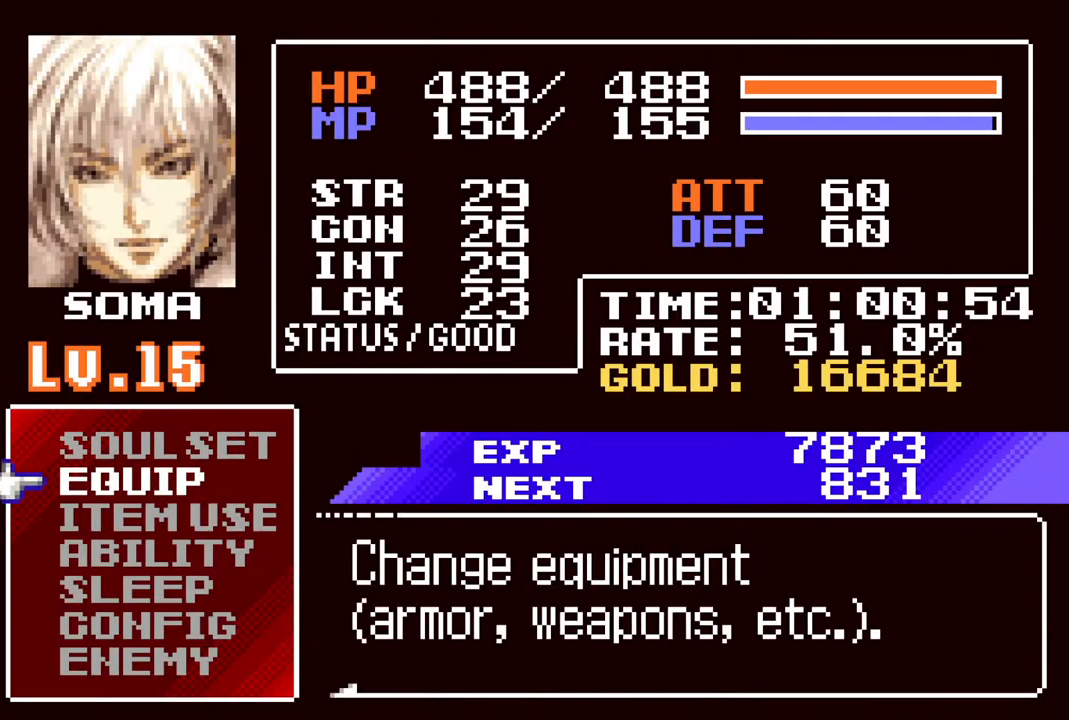
{"buttons": [], "left_stick": "center", "right_stick": "center", "events": [[150, "CROSS", "down"], [267, "CROSS", "up"]]}
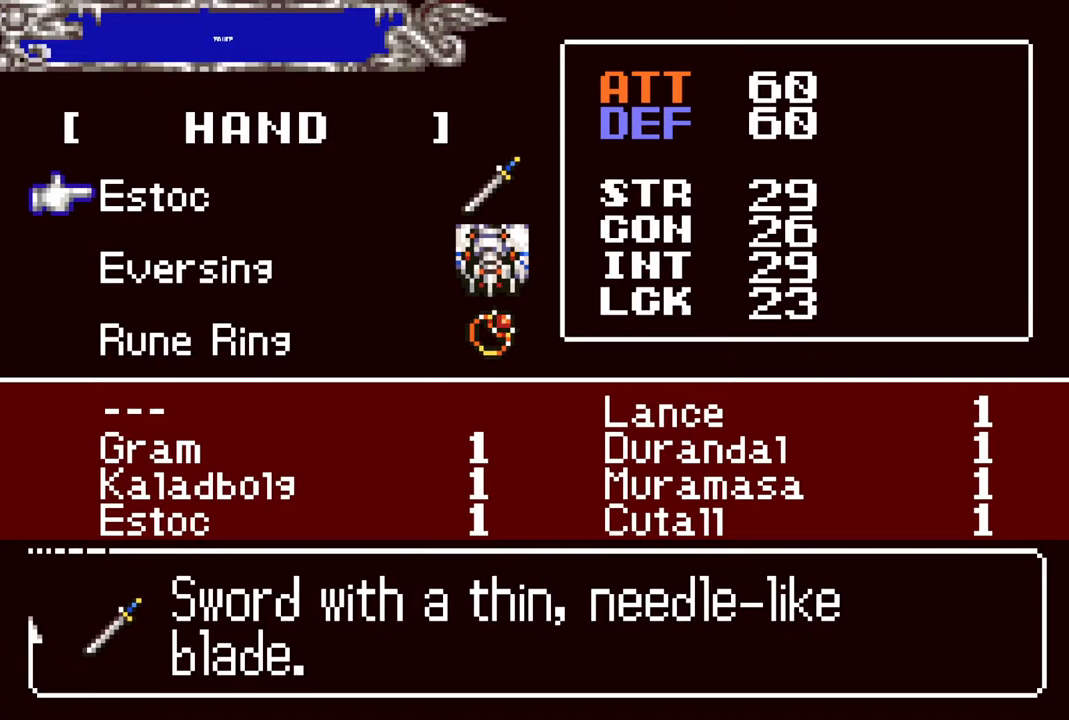
{"buttons": ["CROSS"], "left_stick": "center", "right_stick": "center", "events": [[500, "CROSS", "down"]]}
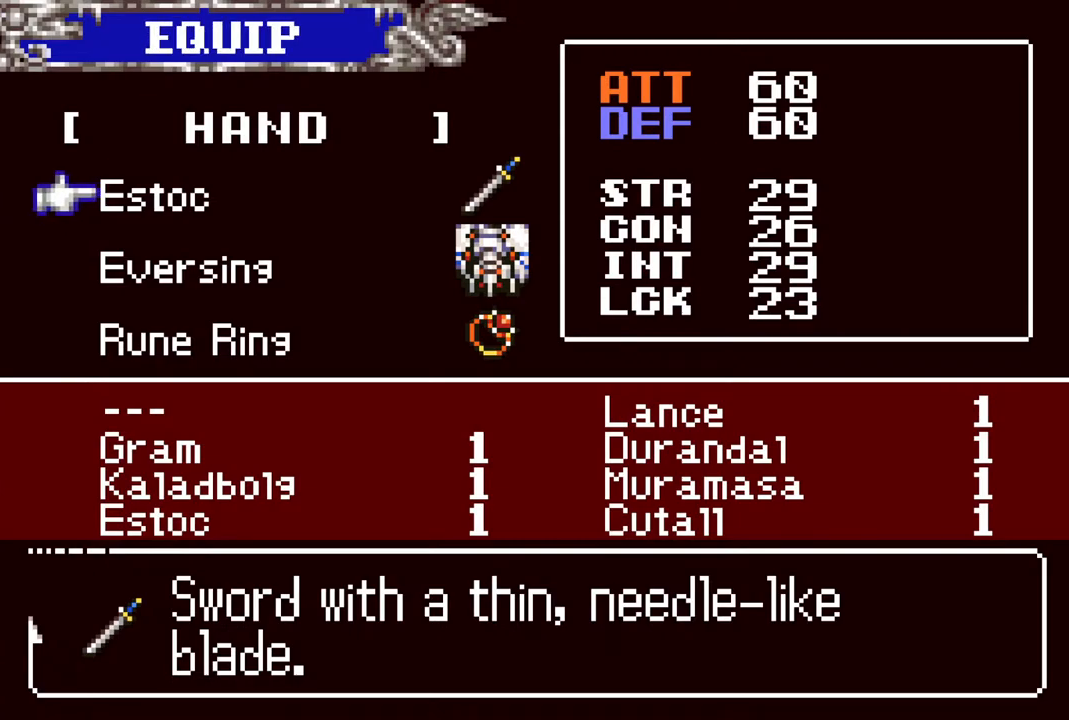
{"buttons": ["DPAD_DOWN"], "left_stick": "center", "right_stick": "center", "events": [[117, "CROSS", "up"], [300, "DPAD_DOWN", "down"], [400, "DPAD_DOWN", "up"], [483, "DPAD_DOWN", "down"]]}
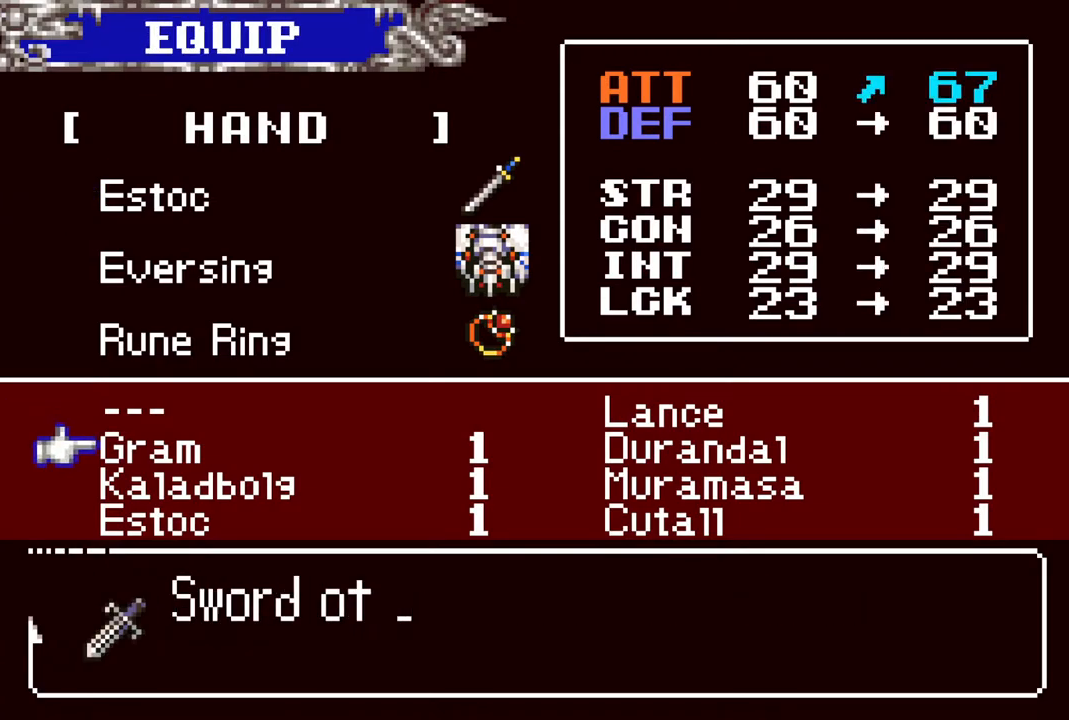
{"buttons": [], "left_stick": "center", "right_stick": "center", "events": [[83, "DPAD_DOWN", "up"], [167, "DPAD_DOWN", "down"], [267, "DPAD_DOWN", "up"]]}
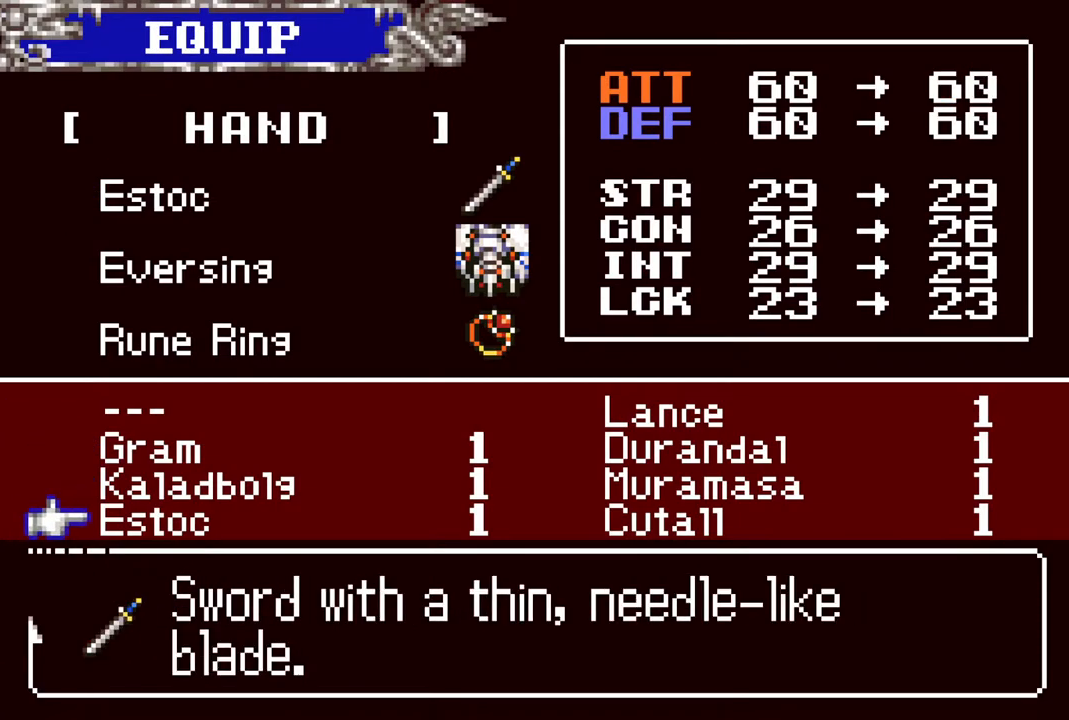
{"buttons": ["DPAD_UP"], "left_stick": "center", "right_stick": "center", "events": [[117, "DPAD_RIGHT", "down"], [200, "DPAD_RIGHT", "up"], [450, "DPAD_UP", "down"]]}
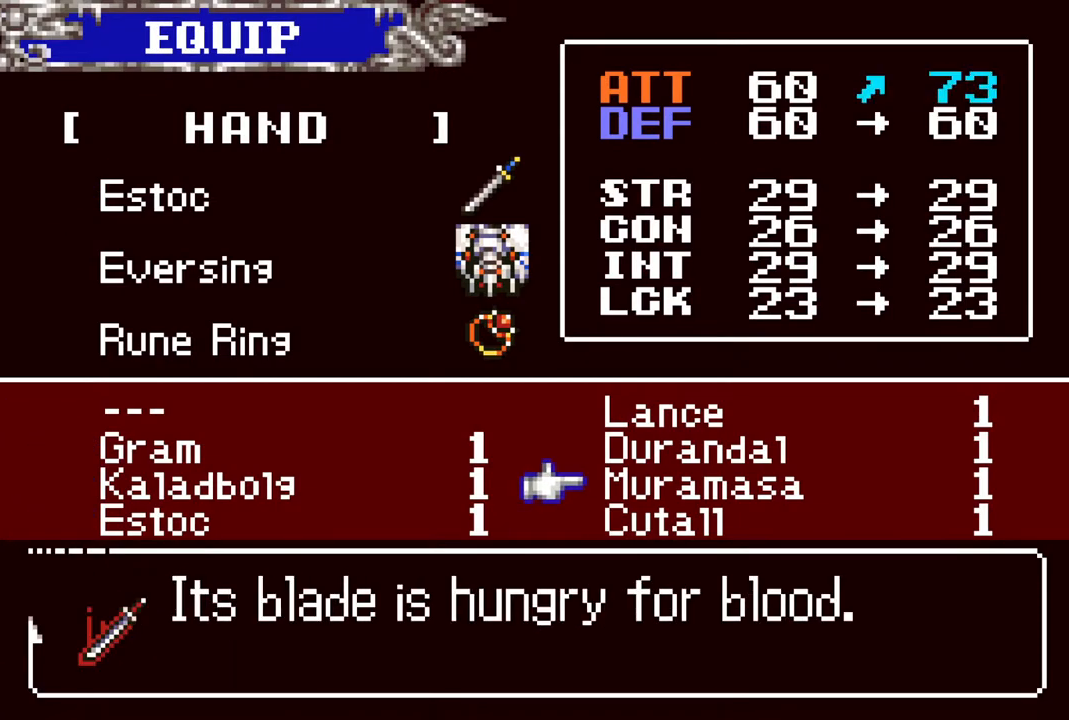
{"buttons": [], "left_stick": "center", "right_stick": "center", "events": [[67, "DPAD_UP", "up"]]}
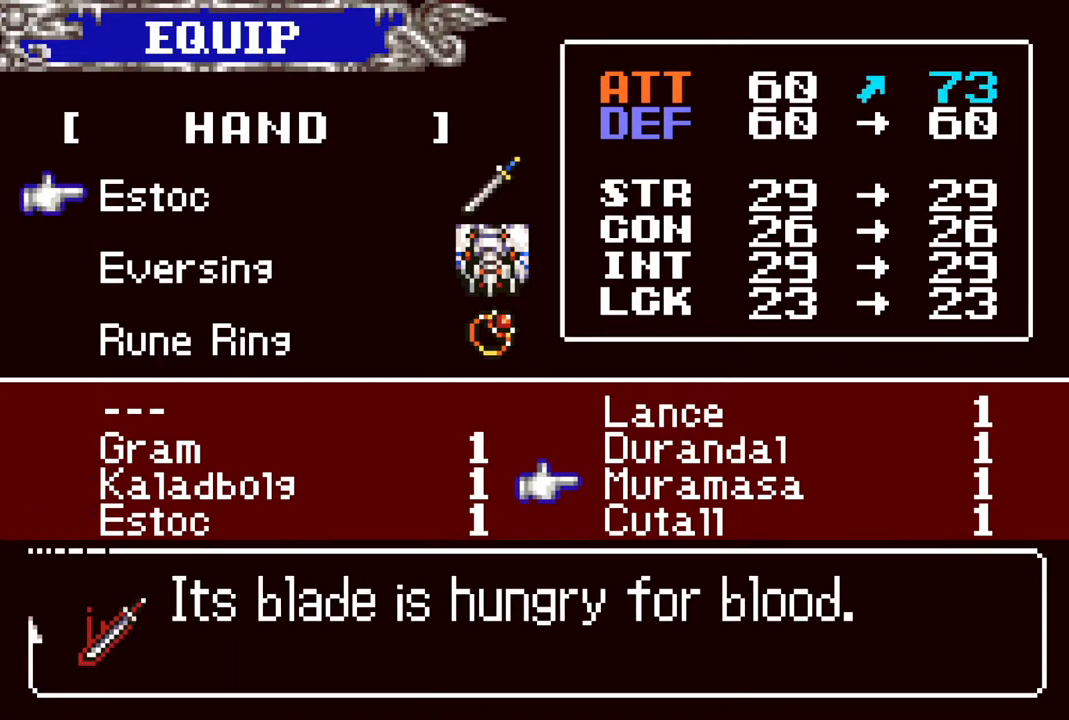
{"buttons": [], "left_stick": "center", "right_stick": "center", "events": [[167, "CROSS", "down"], [283, "CROSS", "up"]]}
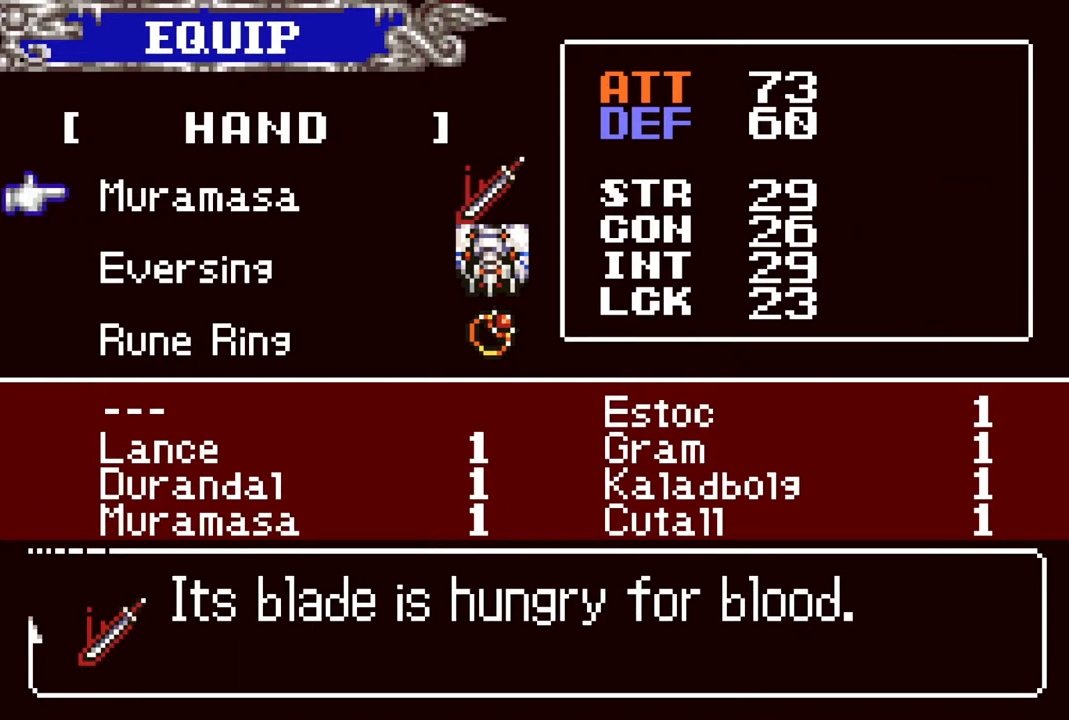
{"buttons": [], "left_stick": "center", "right_stick": "center", "events": [[117, "CIRCLE", "down"], [250, "CIRCLE", "up"]]}
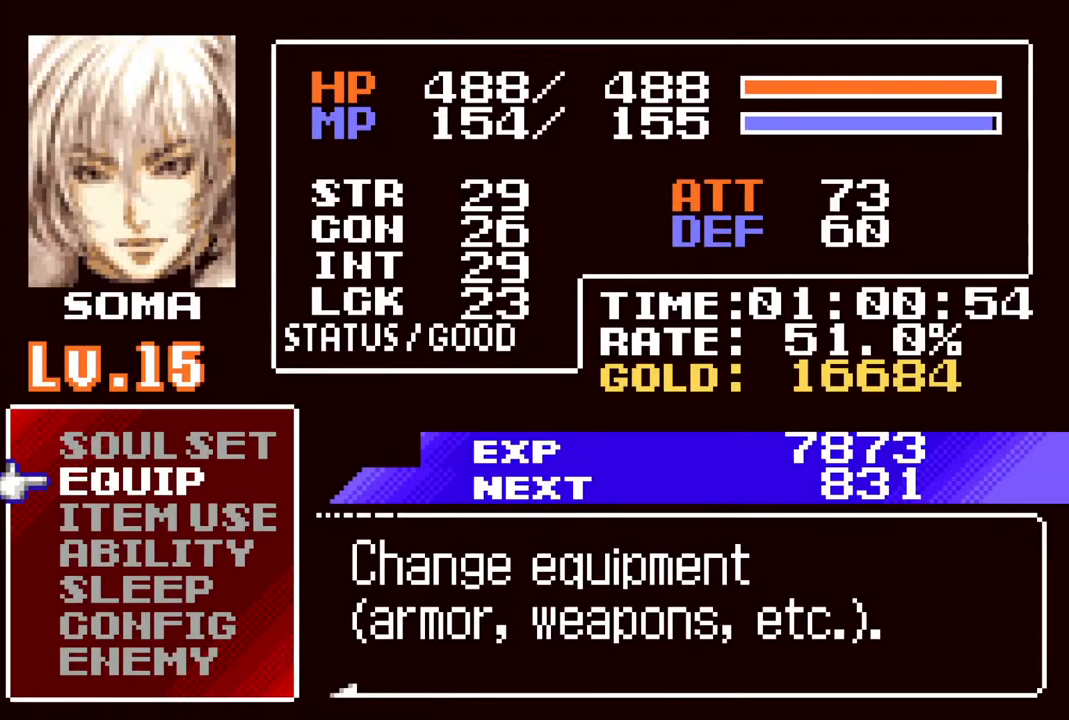
{"buttons": ["DPAD_RIGHT"], "left_stick": "center", "right_stick": "center", "events": [[33, "CIRCLE", "down"], [167, "CIRCLE", "up"], [467, "DPAD_RIGHT", "down"]]}
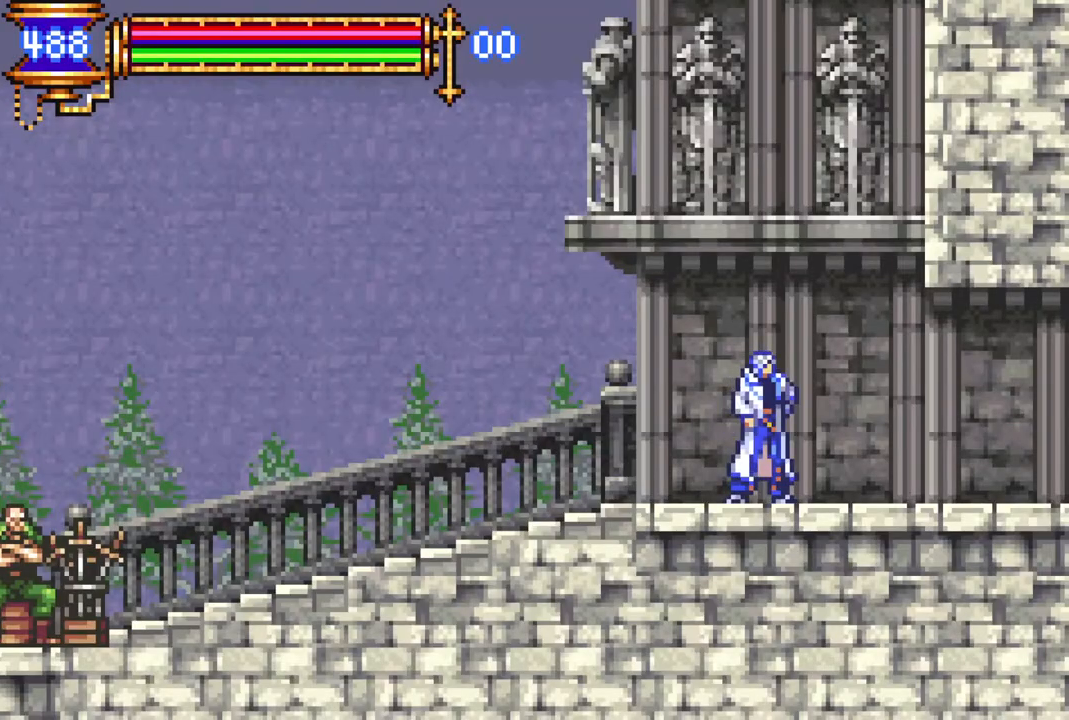
{"buttons": ["R1", "DPAD_RIGHT"], "left_stick": "center", "right_stick": "center", "events": [[117, "R1", "down"]]}
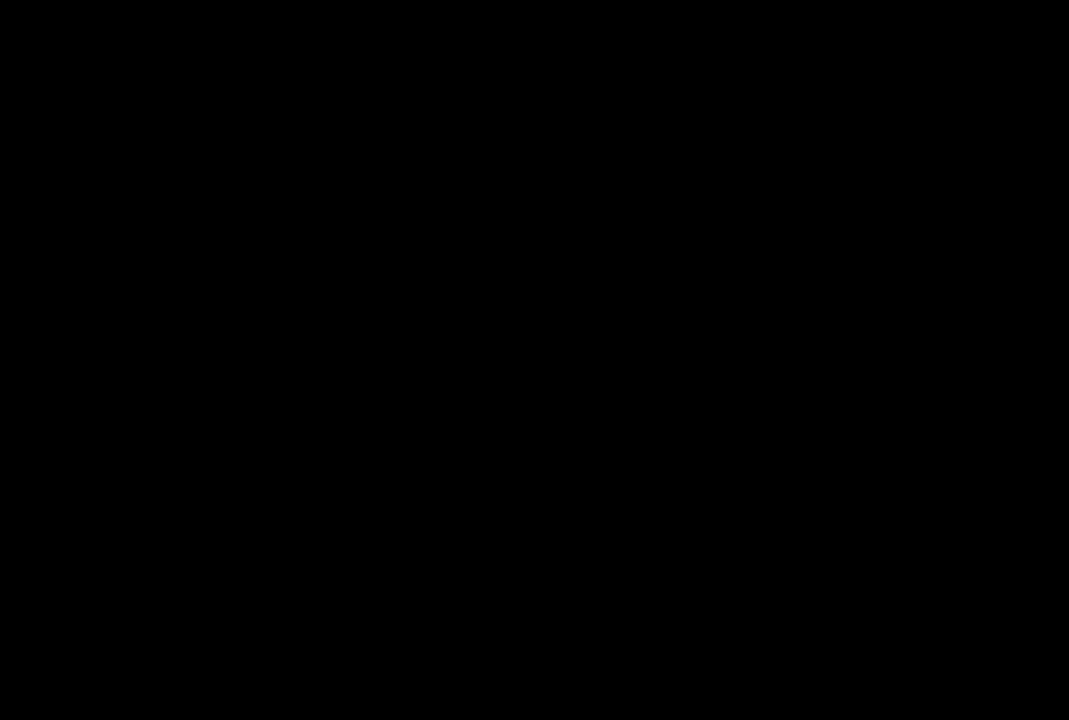
{"buttons": [], "left_stick": "center", "right_stick": "center", "events": [[367, "R1", "up"], [483, "DPAD_RIGHT", "up"]]}
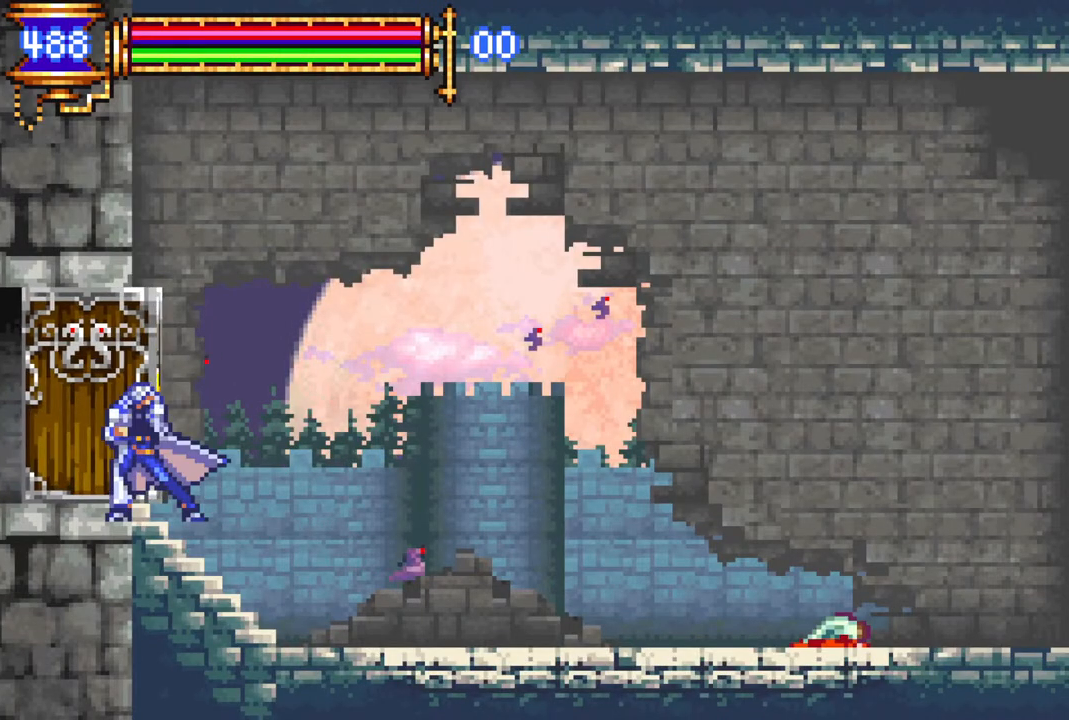
{"buttons": ["DPAD_RIGHT"], "left_stick": "center", "right_stick": "center", "events": [[450, "DPAD_RIGHT", "down"]]}
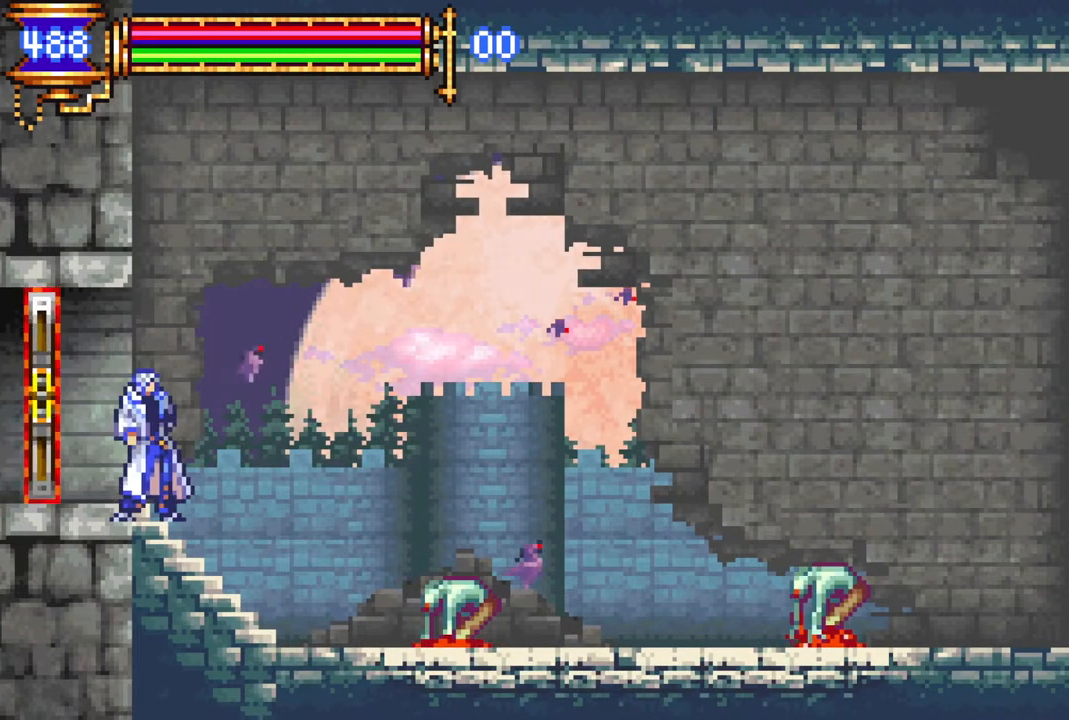
{"buttons": ["DPAD_RIGHT"], "left_stick": "center", "right_stick": "center", "events": [[100, "CROSS", "down"], [117, "CIRCLE", "down"], [133, "CROSS", "up"], [167, "CIRCLE", "up"]]}
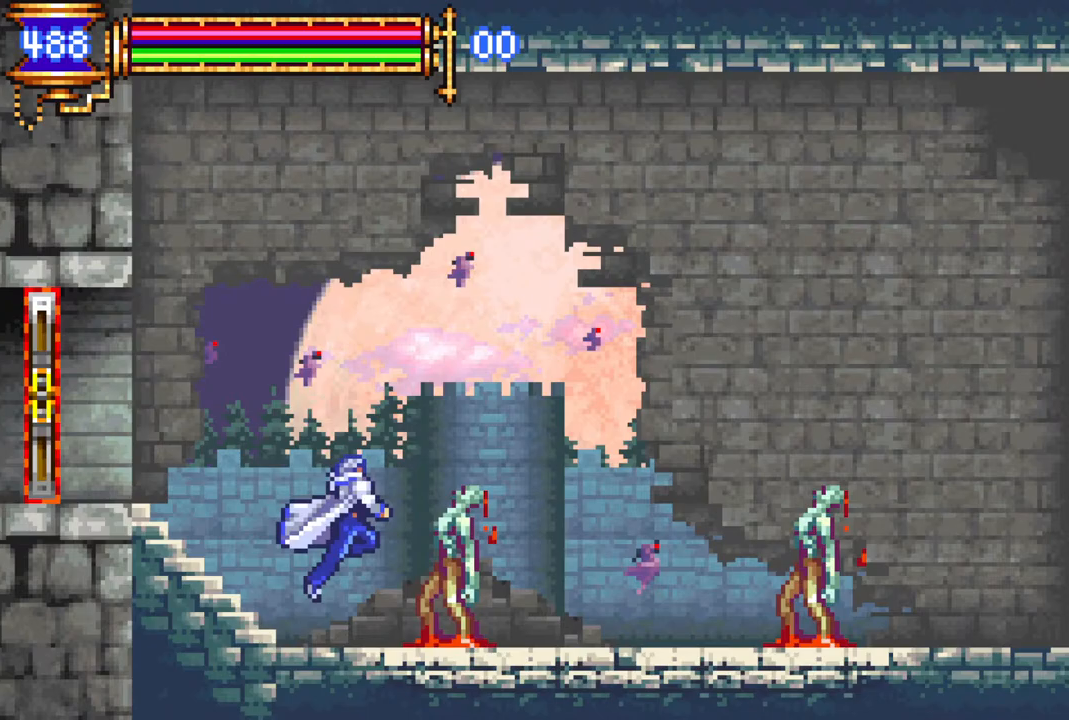
{"buttons": ["CROSS", "DPAD_RIGHT"], "left_stick": "center", "right_stick": "center", "events": [[67, "CROSS", "down"], [100, "CIRCLE", "down"], [117, "CROSS", "up"], [150, "CIRCLE", "up"], [500, "CROSS", "down"]]}
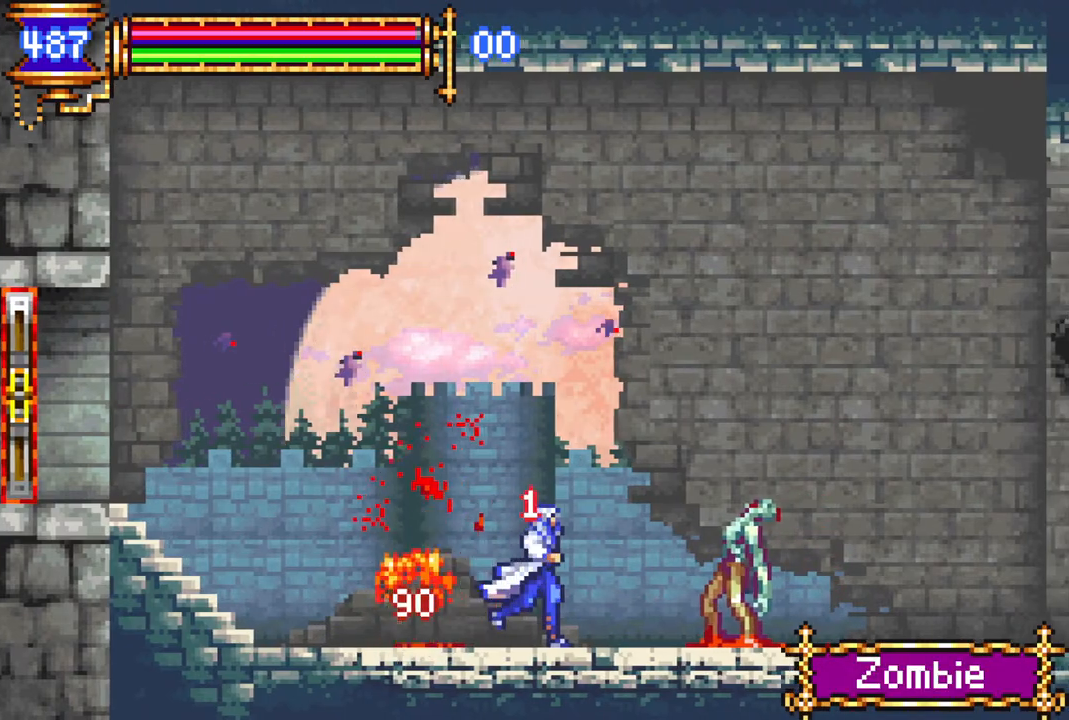
{"buttons": ["DPAD_RIGHT"], "left_stick": "center", "right_stick": "center", "events": [[33, "CIRCLE", "down"], [33, "CROSS", "up"], [67, "CIRCLE", "up"], [417, "CROSS", "down"], [450, "CIRCLE", "down"], [450, "CROSS", "up"], [483, "CIRCLE", "up"]]}
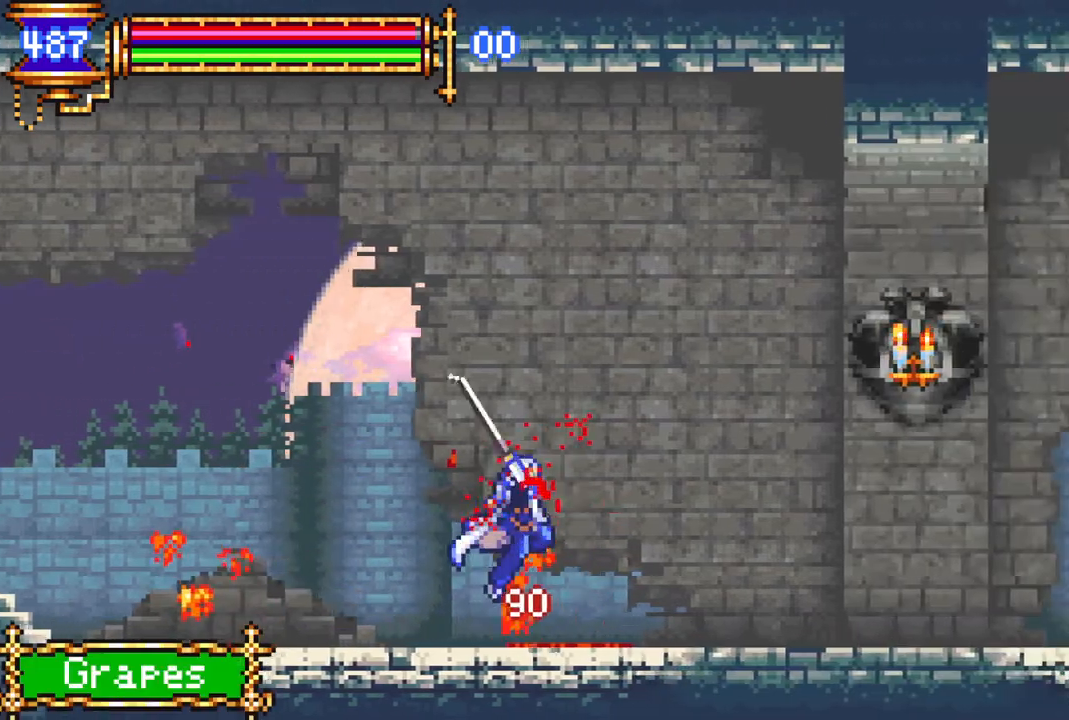
{"buttons": ["DPAD_RIGHT"], "left_stick": "center", "right_stick": "center", "events": [[333, "CROSS", "down"], [367, "CIRCLE", "down"], [367, "CROSS", "up"], [417, "CIRCLE", "up"]]}
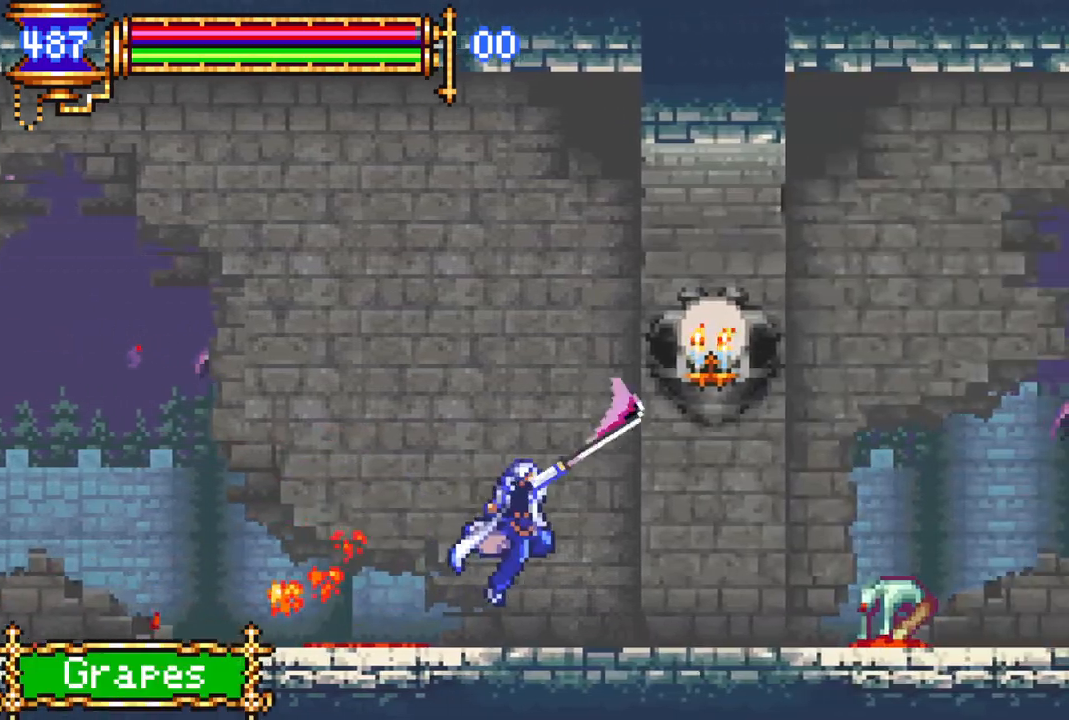
{"buttons": ["CROSS", "CIRCLE"], "left_stick": "center", "right_stick": "center", "events": [[217, "CROSS", "down"], [300, "CIRCLE", "down"], [483, "DPAD_RIGHT", "up"]]}
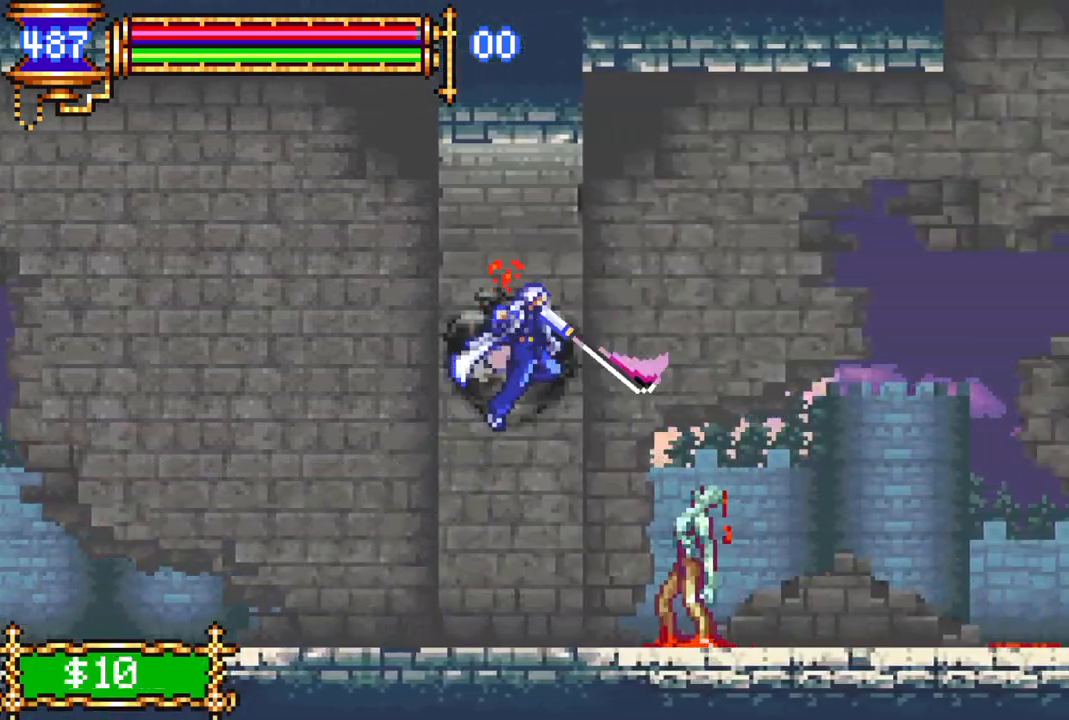
{"buttons": ["DPAD_RIGHT"], "left_stick": "center", "right_stick": "center", "events": [[17, "CIRCLE", "up"], [33, "CROSS", "up"], [300, "CIRCLE", "down"], [383, "DPAD_RIGHT", "down"], [450, "CIRCLE", "up"]]}